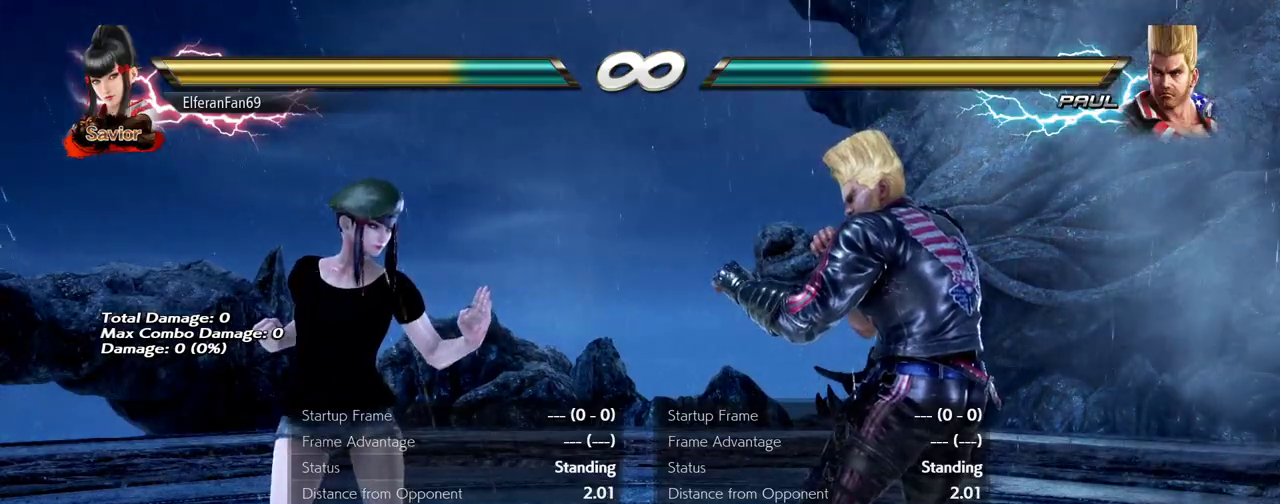
Gameplay with a controller (arcade stick); each line is a JSON object with the inputs held at the frame after it. "events" lists button and stick changes between this image and that frame as [ms after this image, input, new state], when the widget could be followed in between. Not read: L3 R3.
{"buttons": [], "left_stick": "left", "events": [[300, "left_stick", "left"], [350, "left_stick", "center"], [400, "left_stick", "left"]]}
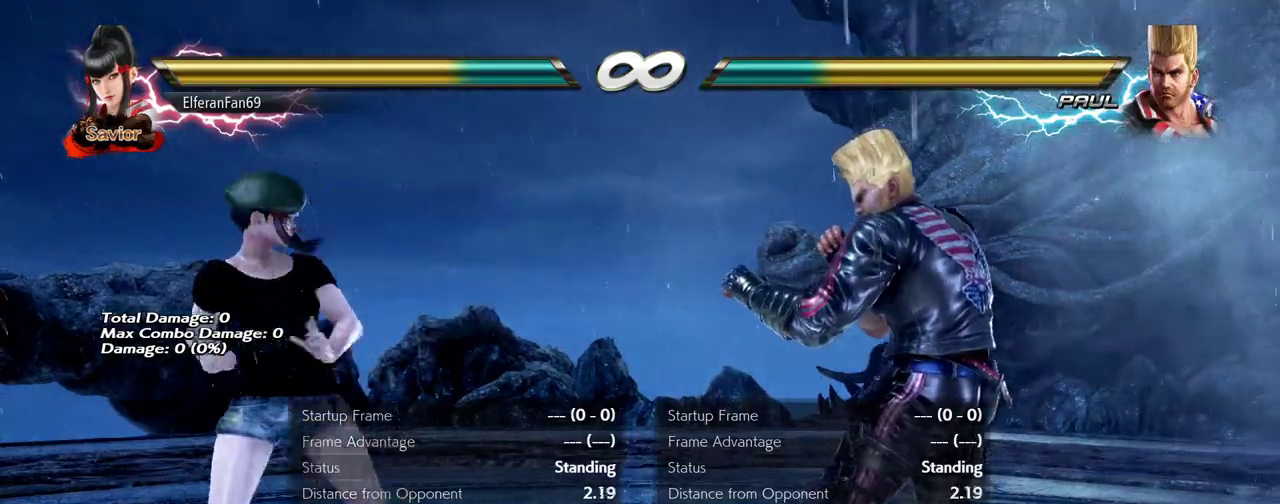
{"buttons": [], "left_stick": "left", "events": []}
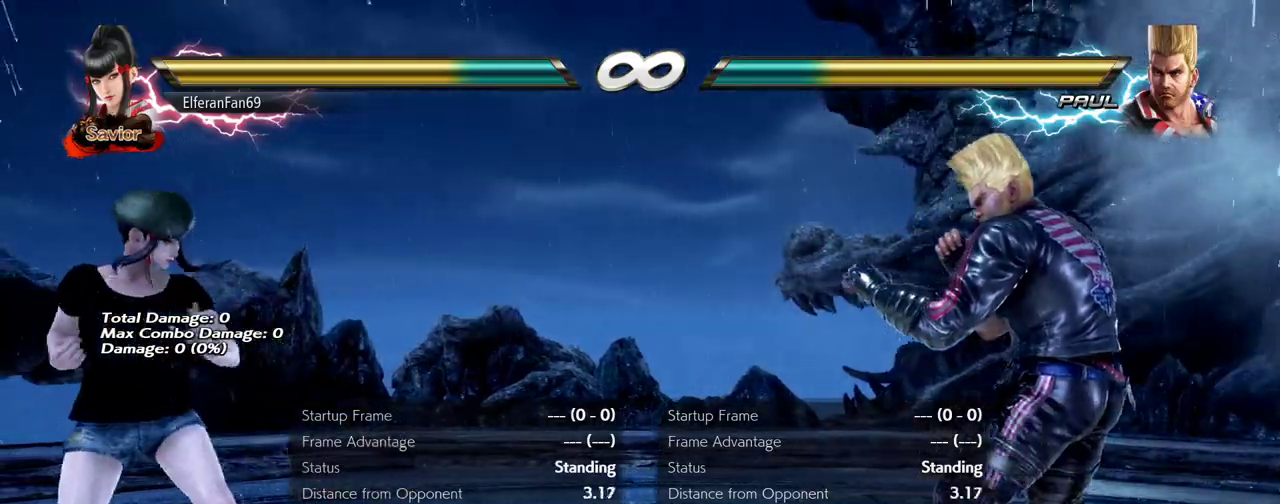
{"buttons": [], "left_stick": "right", "events": [[33, "left_stick", "center"], [83, "left_stick", "left"], [200, "left_stick", "center"], [350, "left_stick", "right"]]}
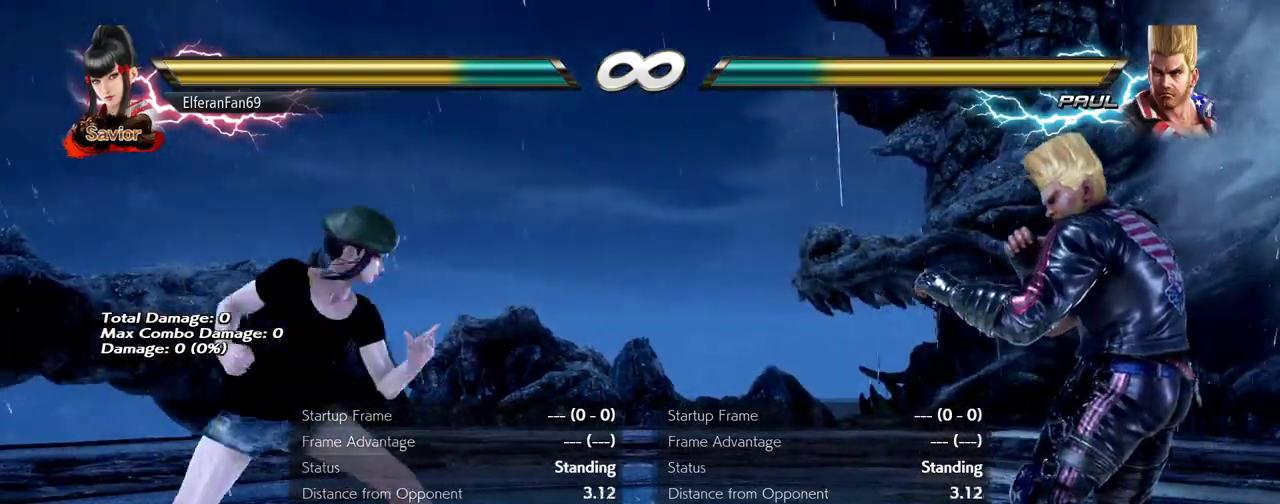
{"buttons": [], "left_stick": "center", "events": [[67, "left_stick", "left"], [133, "left_stick", "center"], [183, "left_stick", "left"], [483, "left_stick", "center"]]}
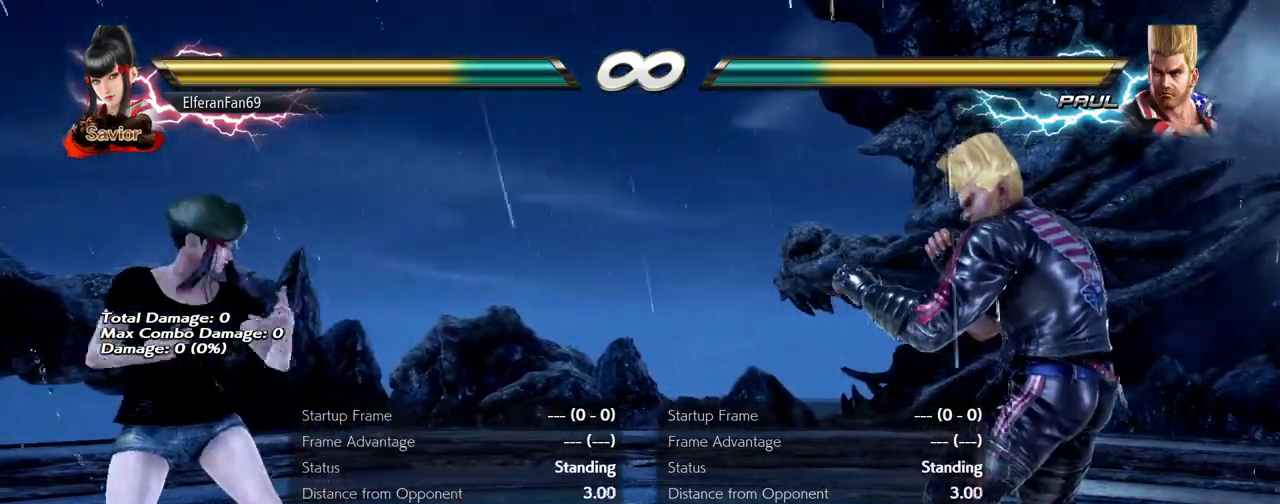
{"buttons": [], "left_stick": "left", "events": [[33, "left_stick", "left"]]}
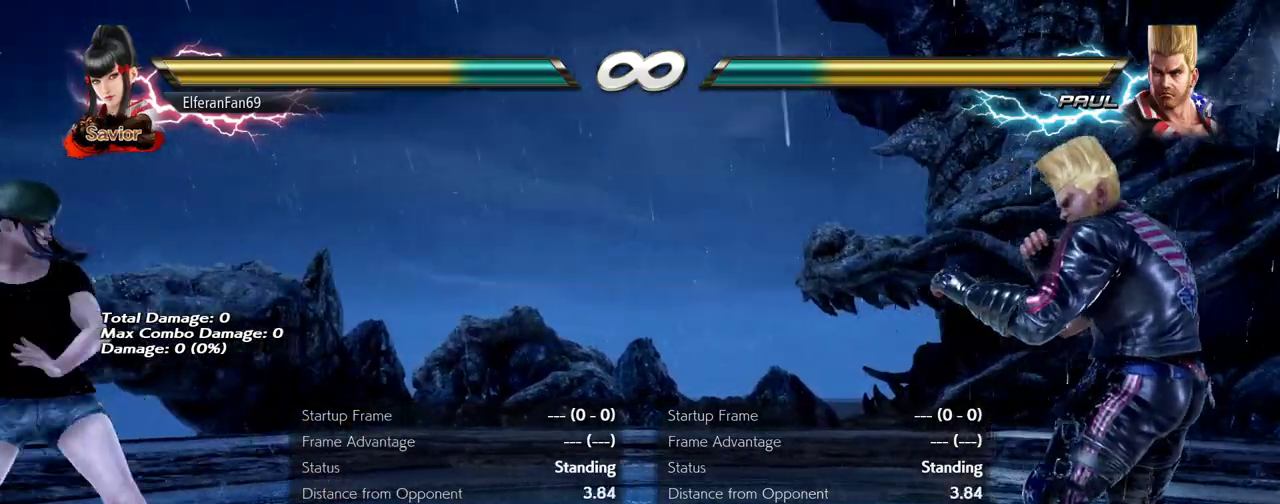
{"buttons": [], "left_stick": "right", "events": [[300, "left_stick", "center"], [467, "left_stick", "right"]]}
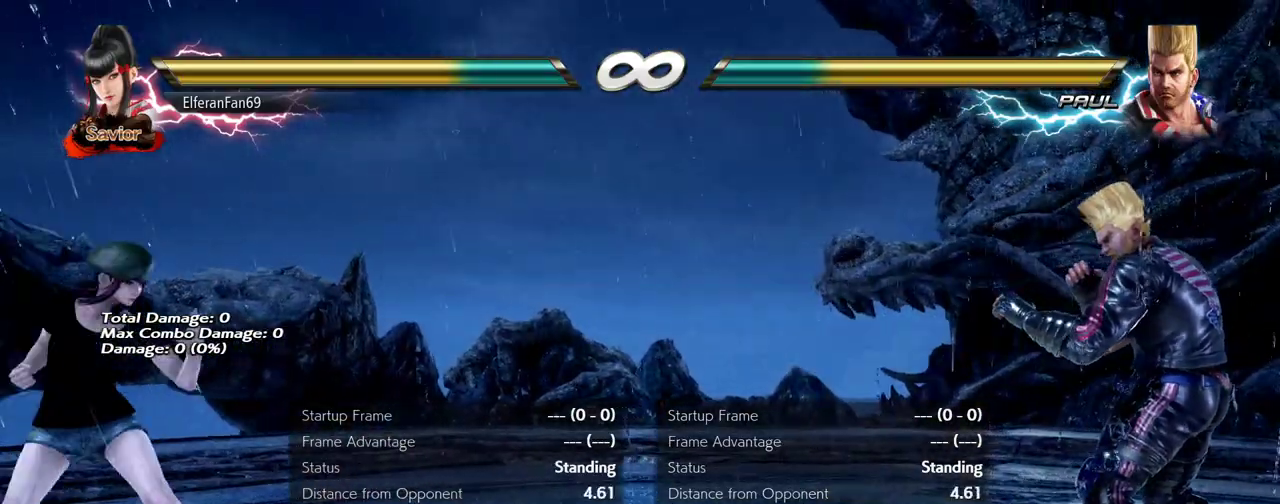
{"buttons": [], "left_stick": "center", "events": [[333, "left_stick", "center"], [383, "left_stick", "left"], [433, "left_stick", "center"]]}
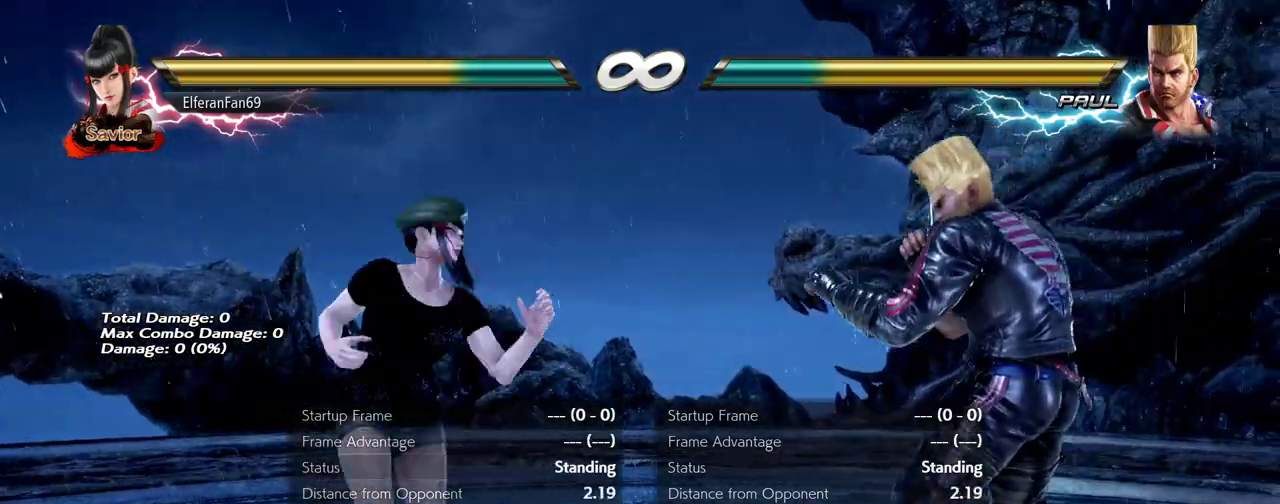
{"buttons": [], "left_stick": "center", "events": []}
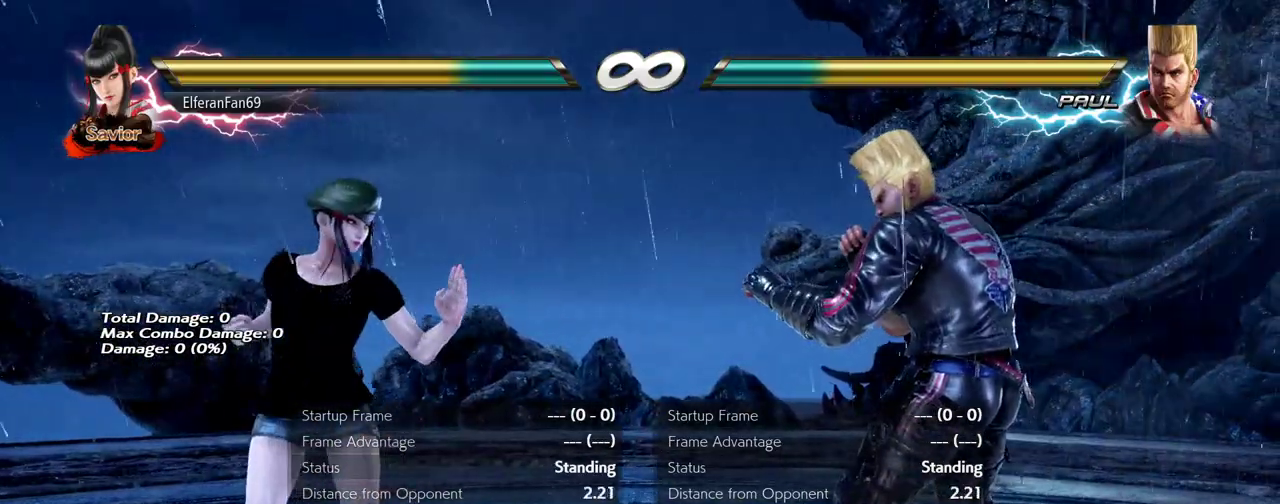
{"buttons": [], "left_stick": "center", "events": []}
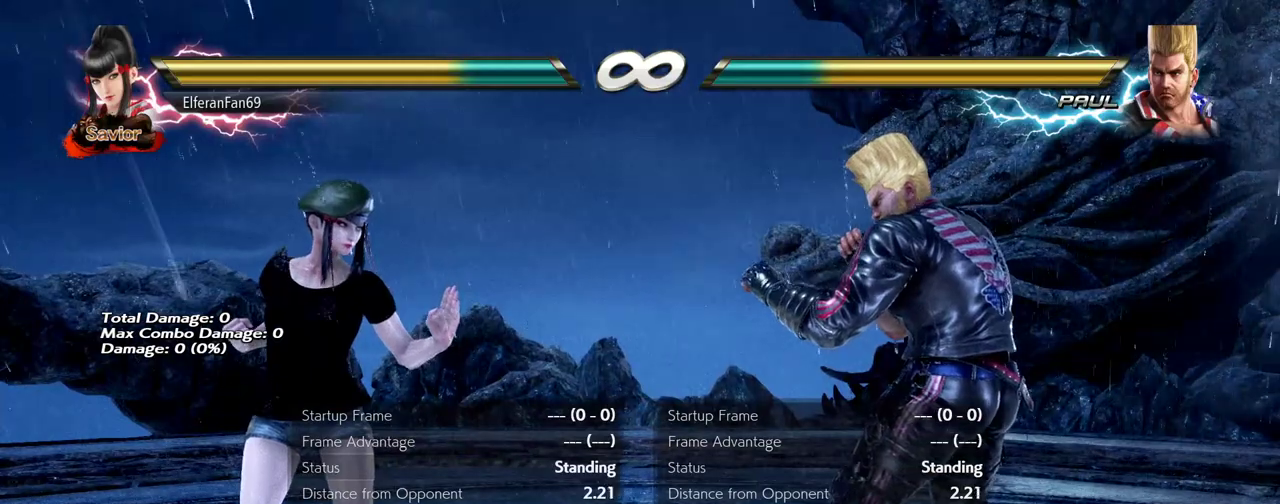
{"buttons": ["SQUARE"], "left_stick": "down-right", "events": [[450, "left_stick", "down-right"], [483, "SQUARE", "down"]]}
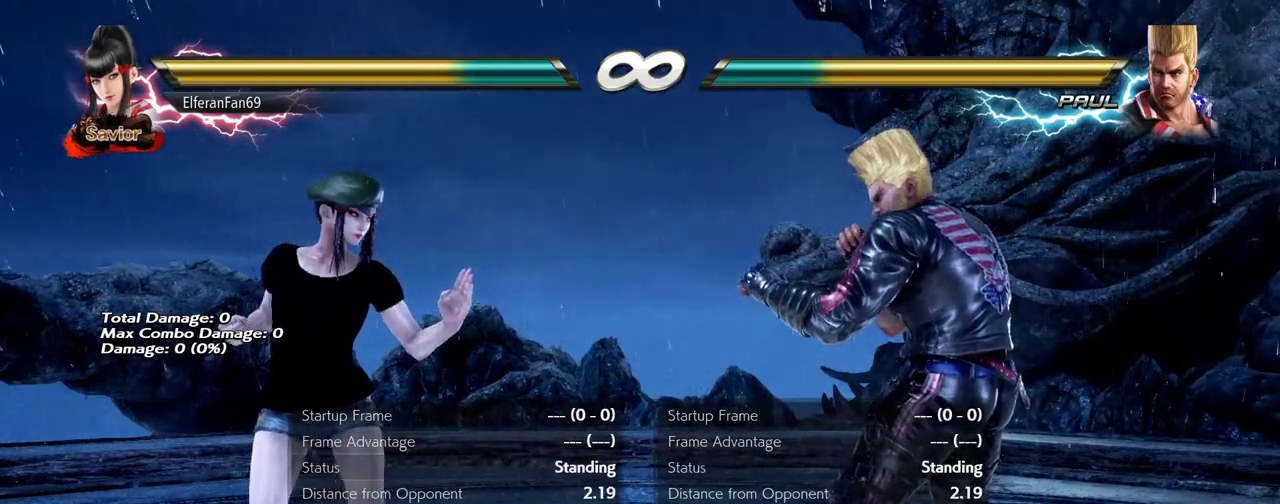
{"buttons": [], "left_stick": "center", "events": [[50, "SQUARE", "up"], [167, "left_stick", "center"]]}
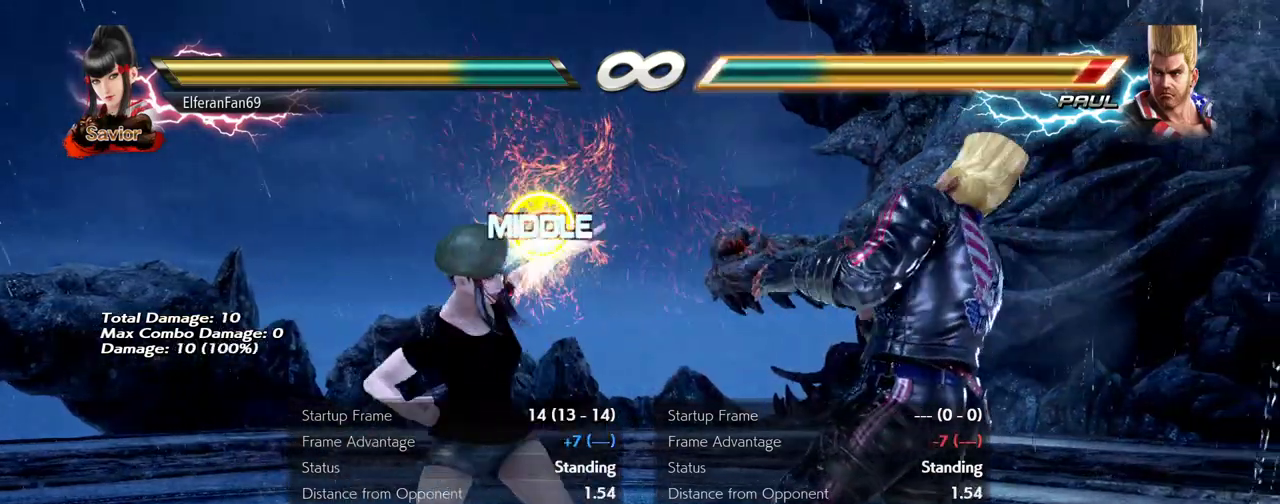
{"buttons": [], "left_stick": "center", "events": []}
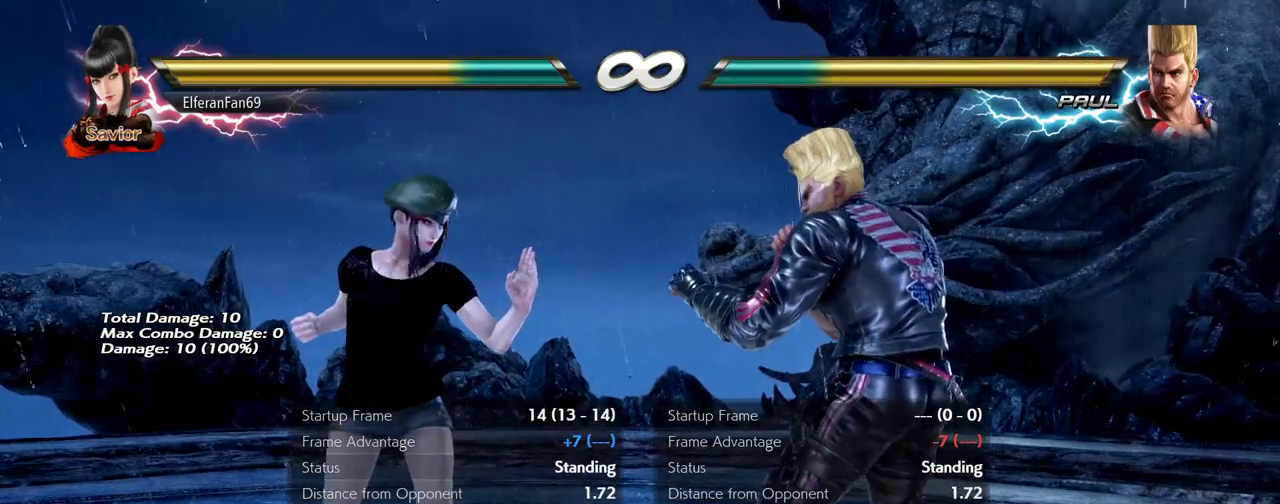
{"buttons": [], "left_stick": "center", "events": []}
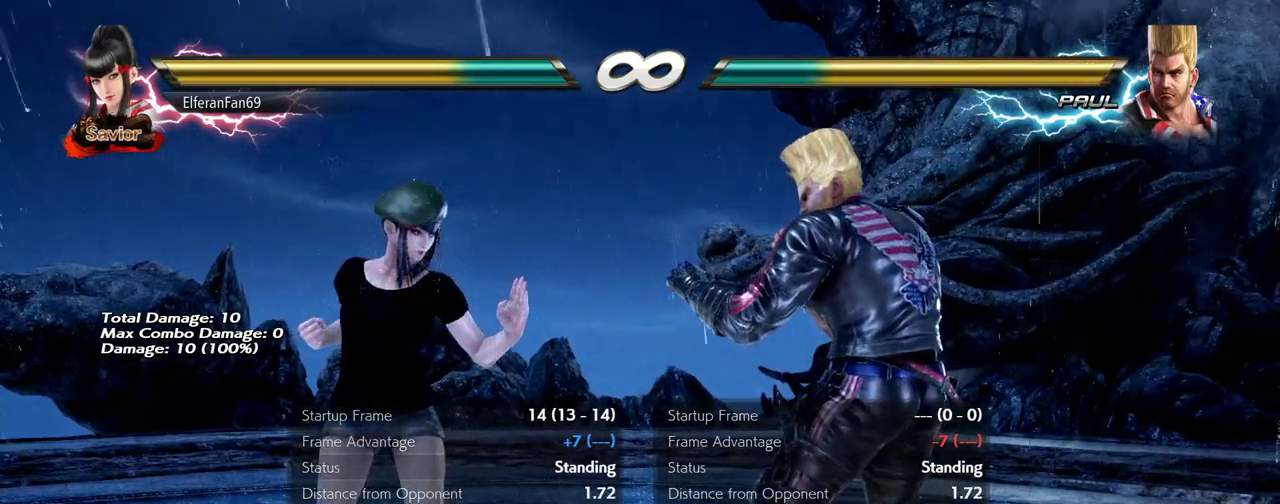
{"buttons": [], "left_stick": "center", "events": []}
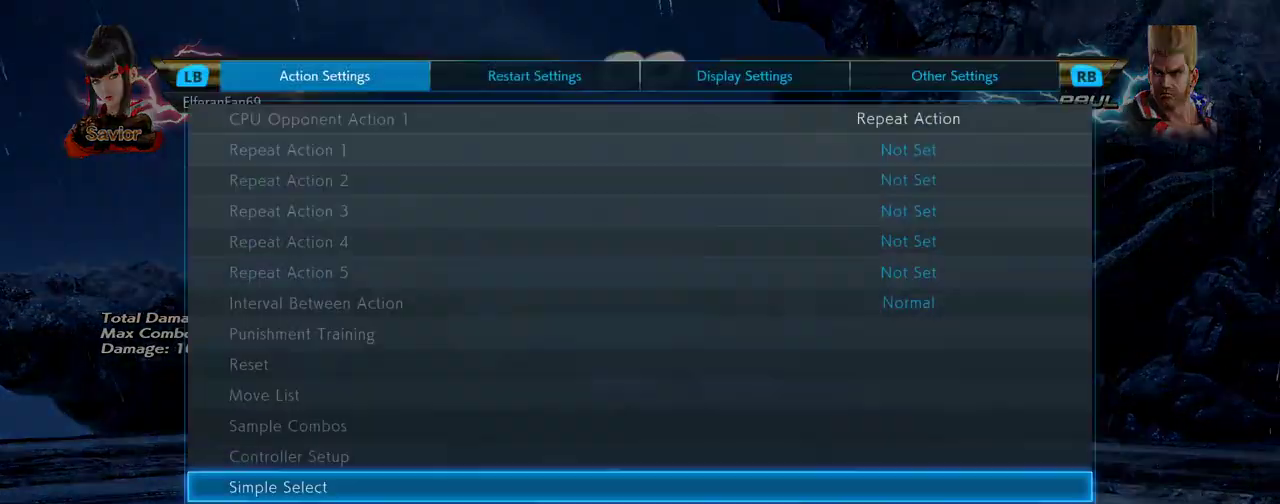
{"buttons": [], "left_stick": "center", "events": [[150, "left_stick", "down"], [200, "left_stick", "center"], [283, "left_stick", "down"], [350, "left_stick", "center"], [433, "left_stick", "down"], [500, "left_stick", "center"]]}
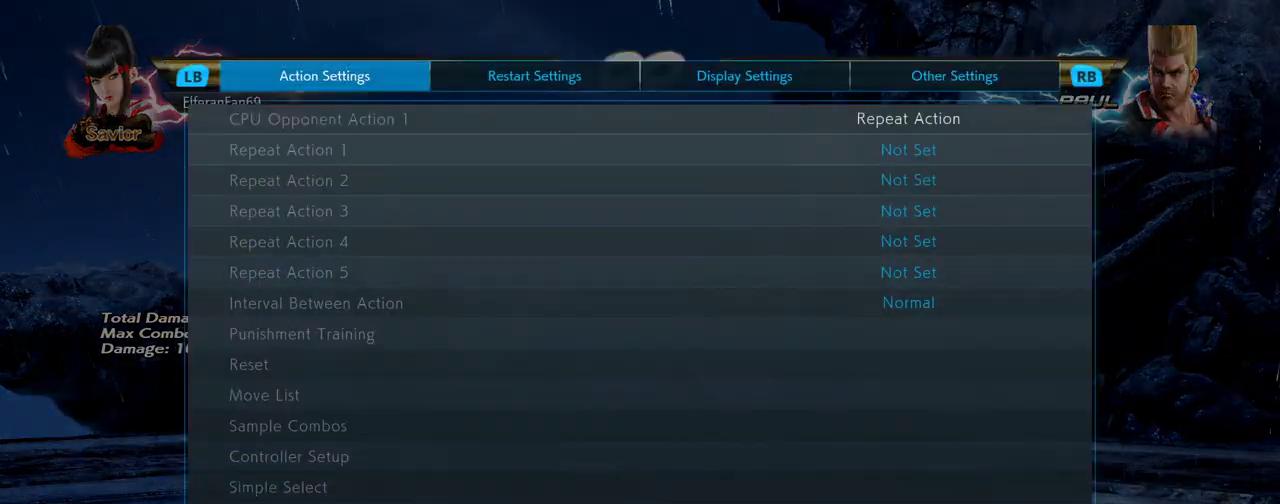
{"buttons": [], "left_stick": "down", "events": [[67, "left_stick", "down"], [133, "left_stick", "center"], [217, "left_stick", "down"], [283, "left_stick", "center"], [367, "left_stick", "down"], [417, "left_stick", "center"], [500, "left_stick", "down"]]}
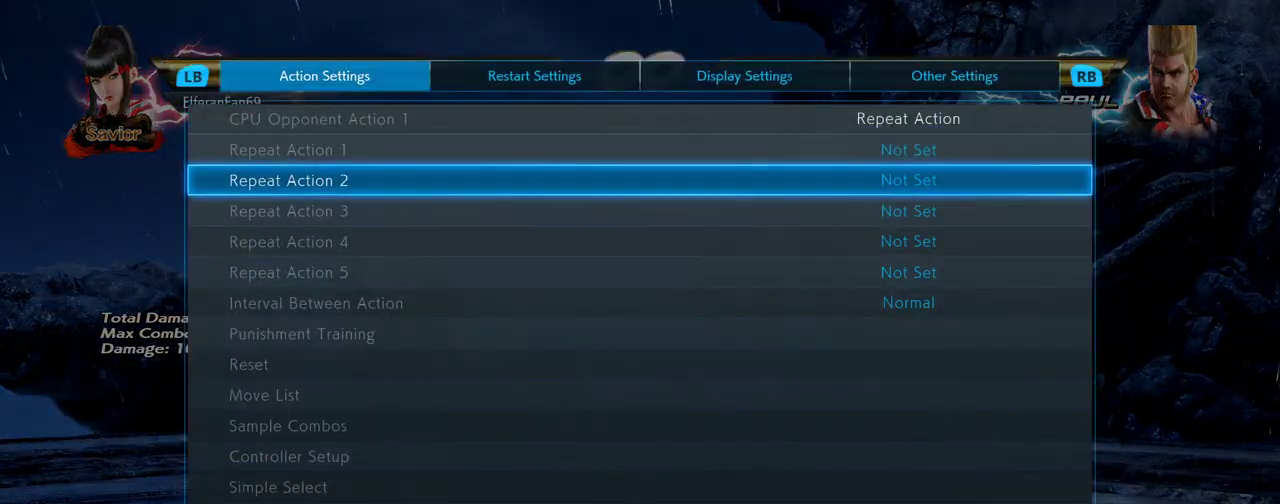
{"buttons": [], "left_stick": "center", "events": [[83, "left_stick", "center"], [283, "left_stick", "up"], [467, "left_stick", "center"]]}
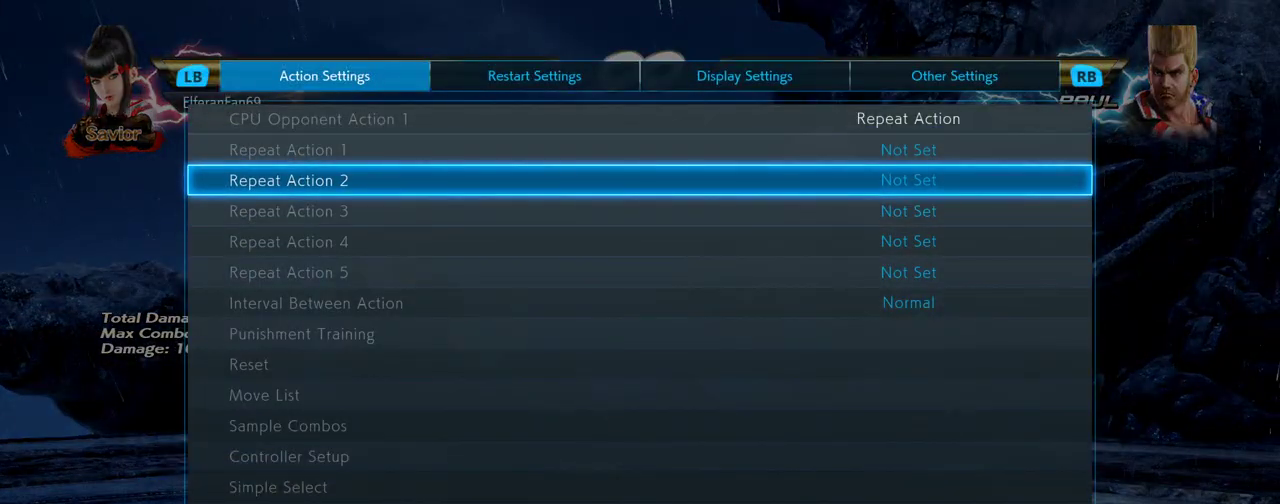
{"buttons": [], "left_stick": "center", "events": [[250, "left_stick", "up"], [333, "left_stick", "center"]]}
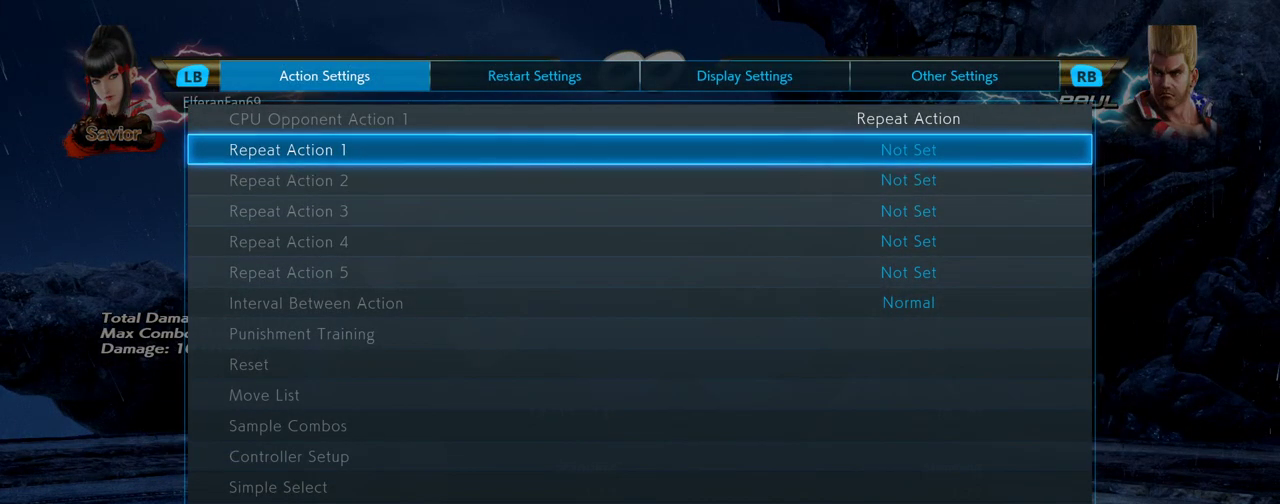
{"buttons": [], "left_stick": "center", "events": [[117, "CROSS", "down"], [233, "CROSS", "up"]]}
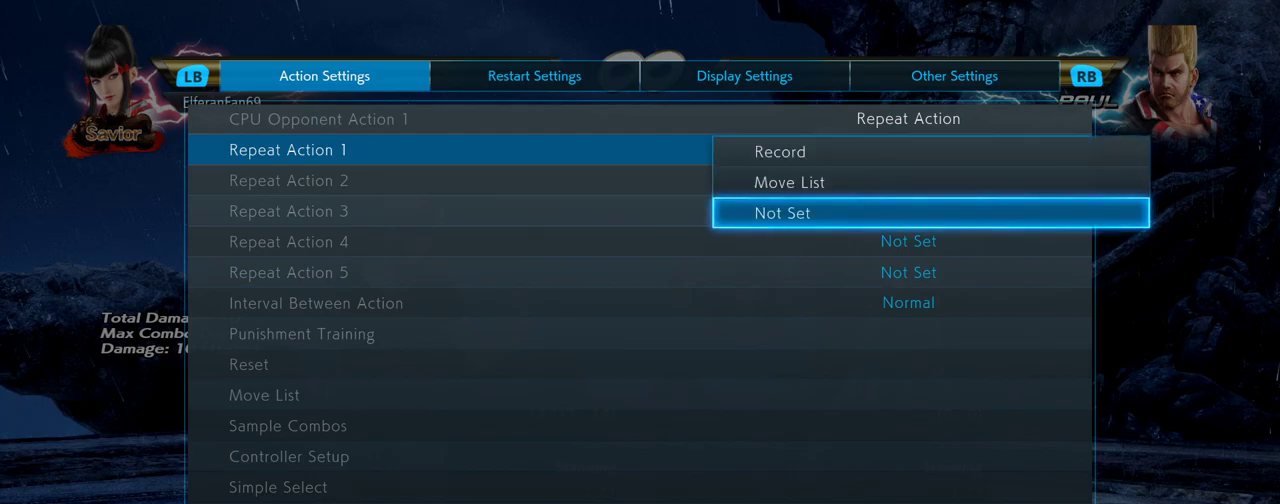
{"buttons": [], "left_stick": "center", "events": [[333, "left_stick", "down"], [417, "left_stick", "center"]]}
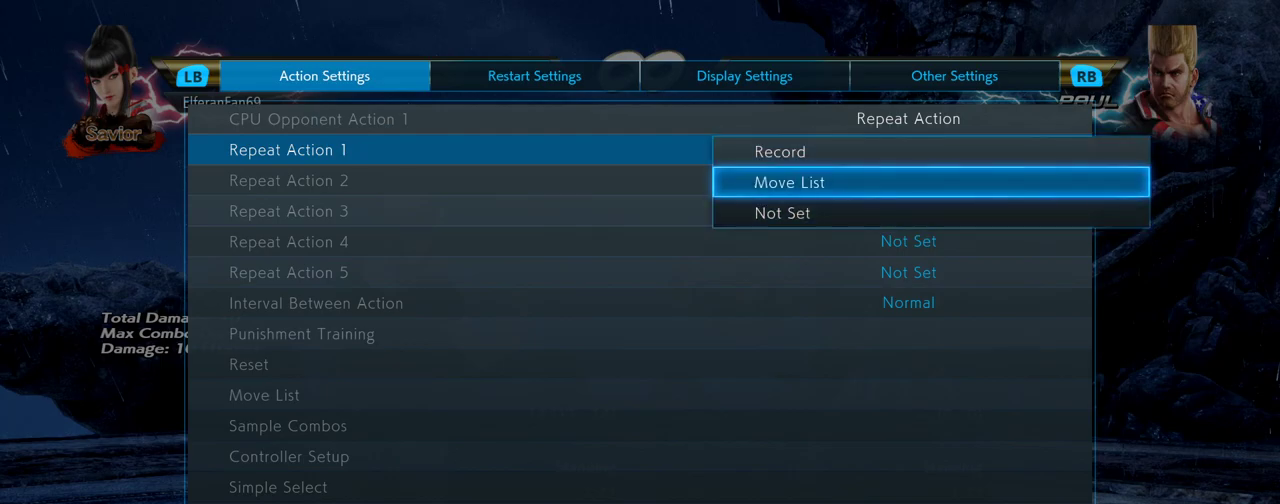
{"buttons": [], "left_stick": "down", "events": [[33, "CROSS", "down"], [117, "CROSS", "up"], [467, "left_stick", "down"]]}
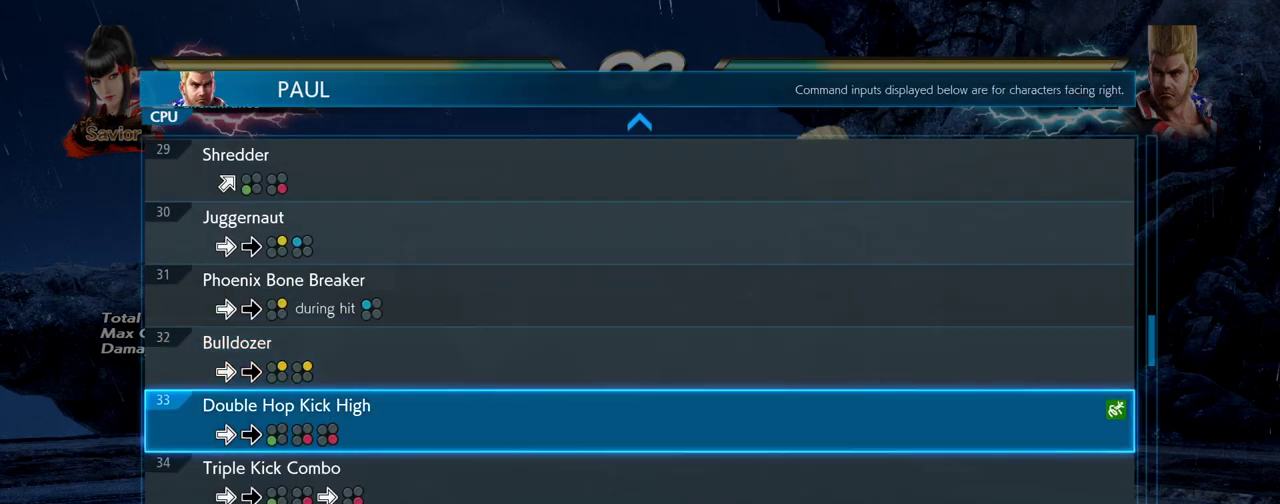
{"buttons": [], "left_stick": "up", "events": [[400, "left_stick", "center"], [500, "left_stick", "up"]]}
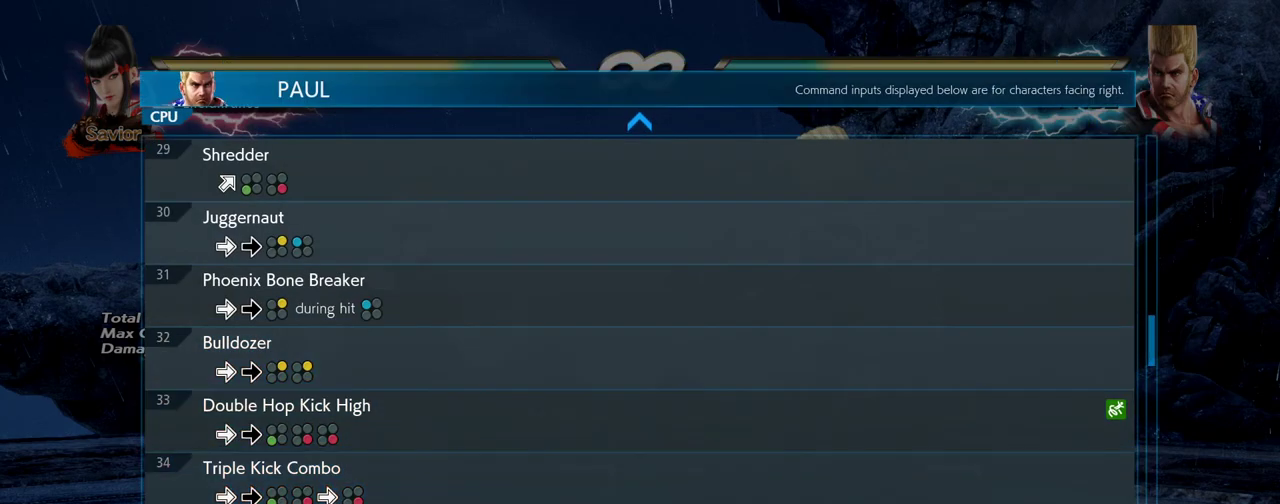
{"buttons": [], "left_stick": "up", "events": []}
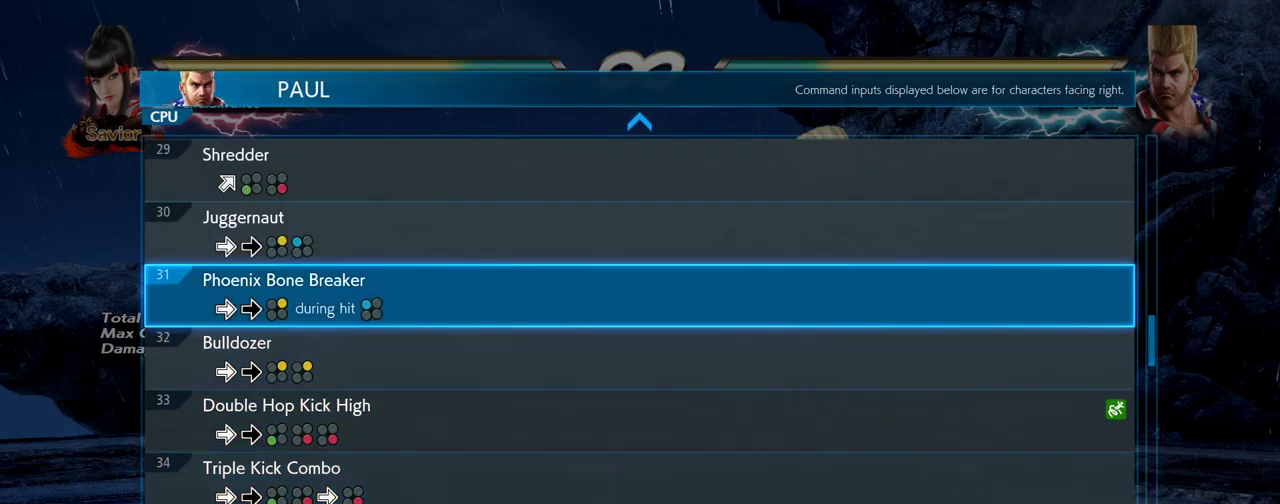
{"buttons": [], "left_stick": "center", "events": [[67, "left_stick", "center"], [317, "CROSS", "down"], [433, "CROSS", "up"]]}
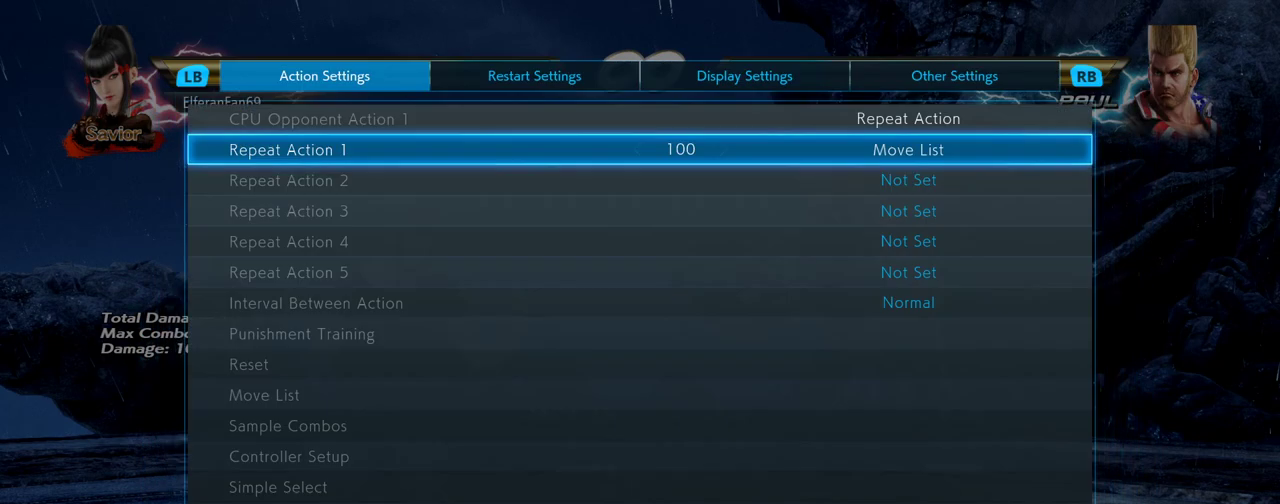
{"buttons": ["CROSS"], "left_stick": "center", "events": [[317, "left_stick", "down"], [400, "left_stick", "center"], [433, "CROSS", "down"]]}
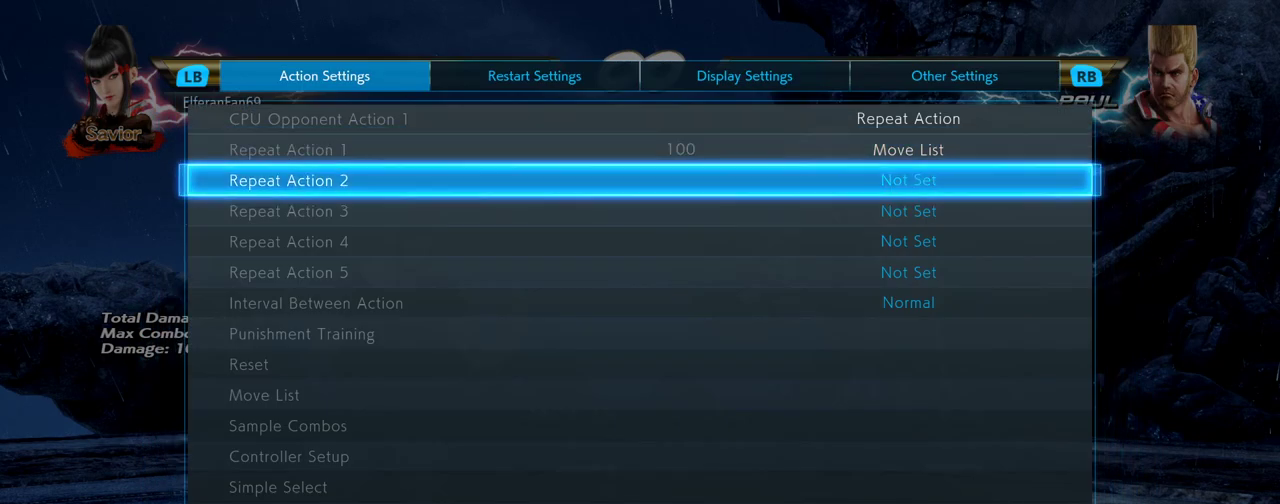
{"buttons": [], "left_stick": "center", "events": [[17, "CROSS", "up"], [350, "left_stick", "up"], [400, "left_stick", "center"]]}
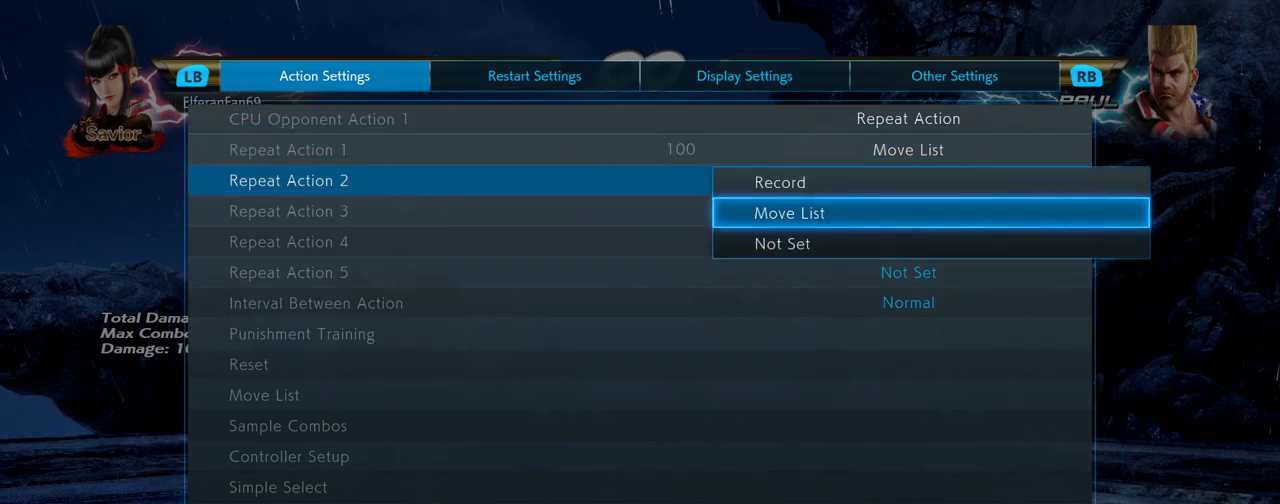
{"buttons": [], "left_stick": "center", "events": [[17, "CROSS", "down"], [83, "CROSS", "up"]]}
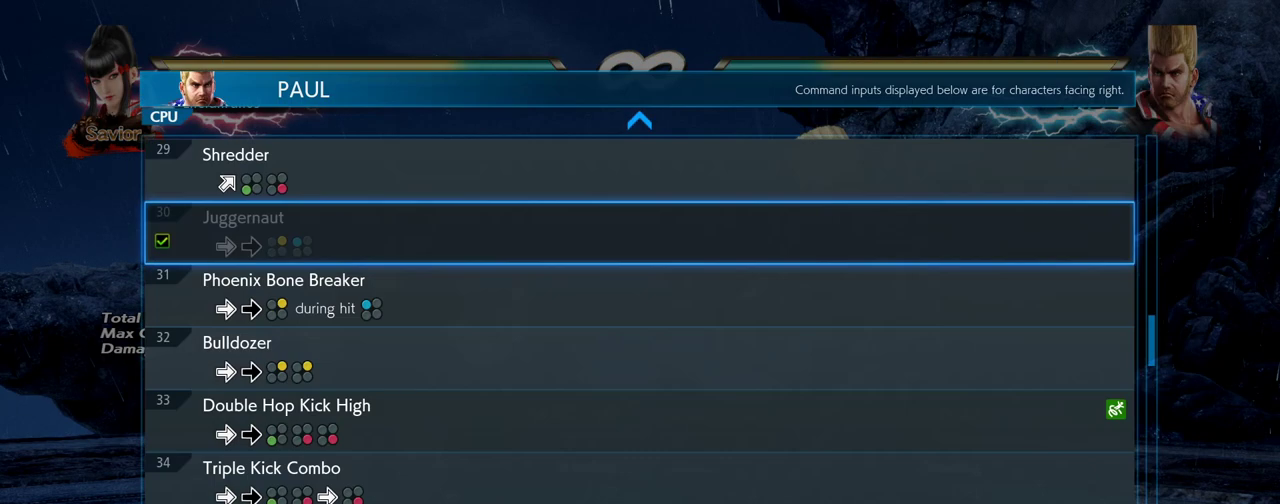
{"buttons": [], "left_stick": "center", "events": [[17, "left_stick", "down"], [83, "left_stick", "center"], [150, "left_stick", "down"], [233, "left_stick", "center"]]}
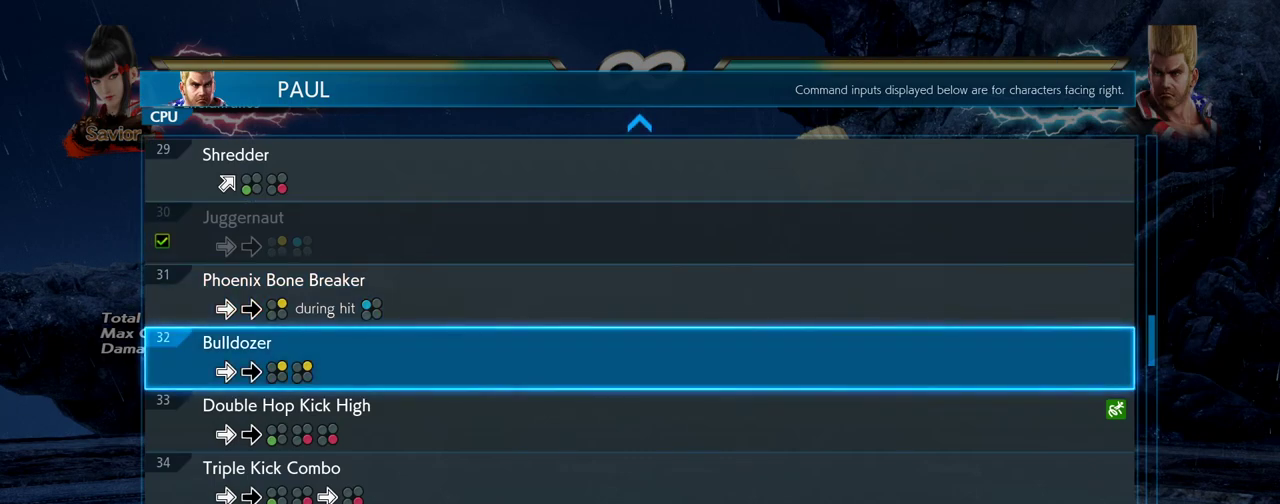
{"buttons": [], "left_stick": "center", "events": [[17, "left_stick", "up"], [83, "left_stick", "center"], [167, "CROSS", "down"], [250, "CROSS", "up"]]}
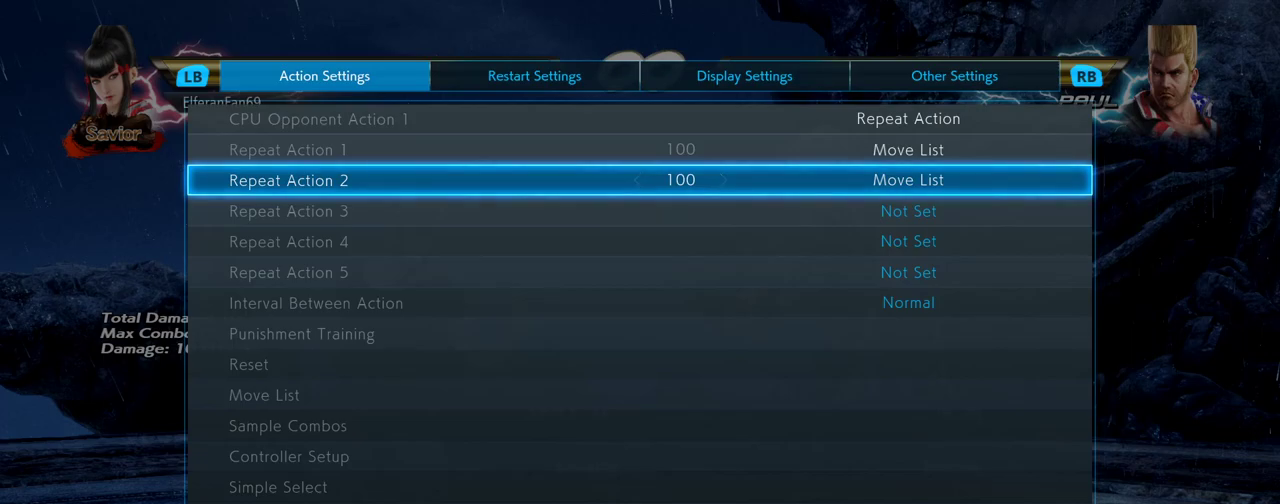
{"buttons": [], "left_stick": "center", "events": [[100, "left_stick", "down"], [167, "left_stick", "center"], [233, "CROSS", "down"], [300, "CROSS", "up"]]}
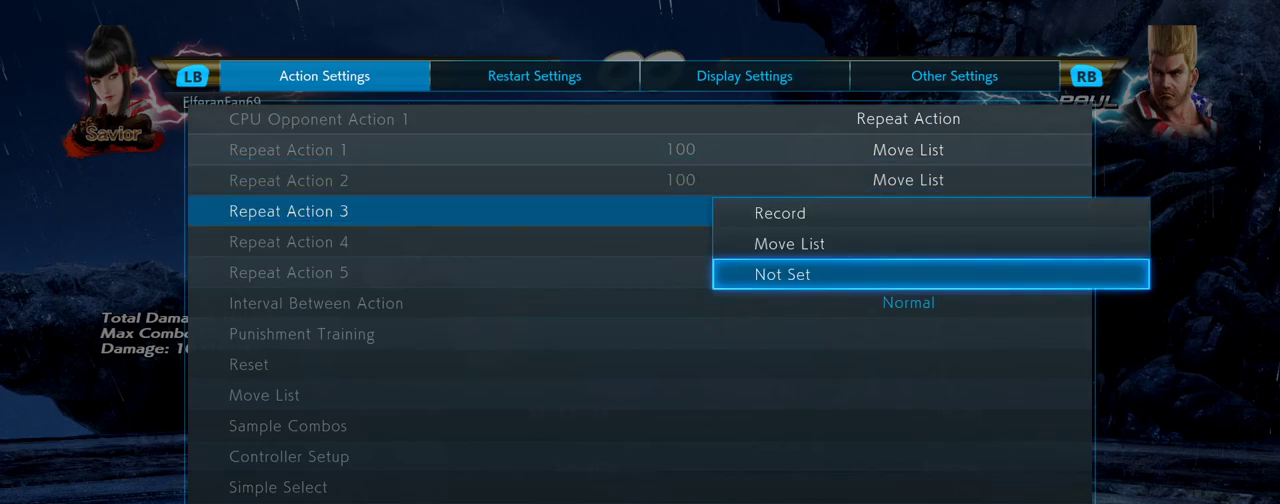
{"buttons": [], "left_stick": "center", "events": [[100, "left_stick", "up"], [167, "left_stick", "center"], [250, "CROSS", "down"], [333, "CROSS", "up"]]}